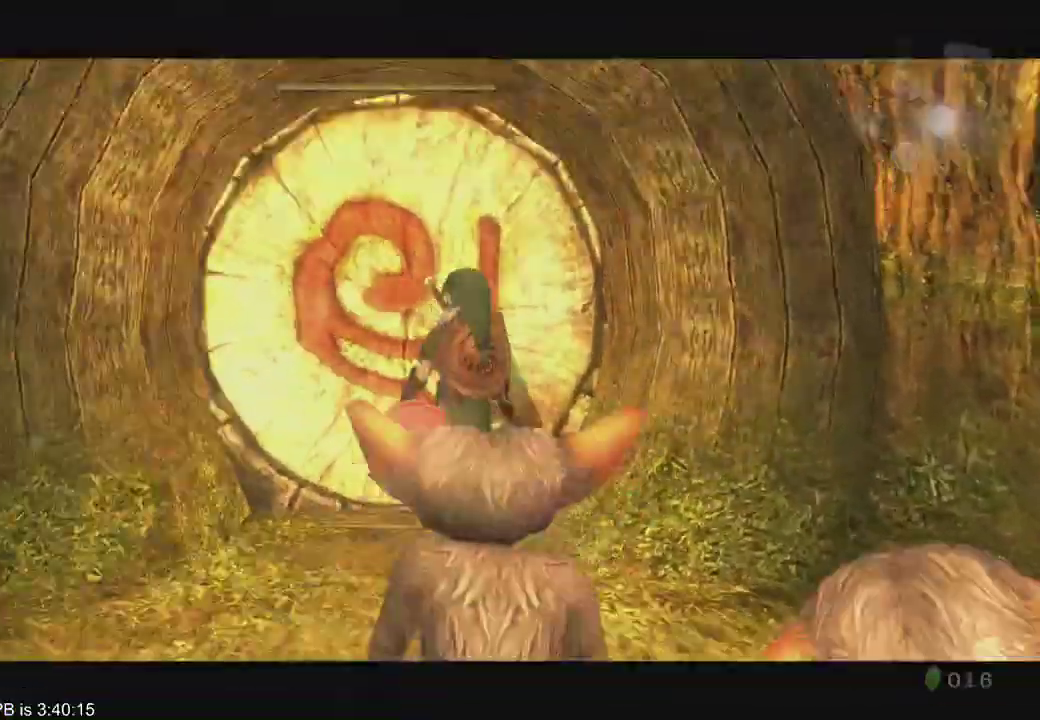
Gameplay with a controller (Xbox layout); each line is a JSON object with the inputs held at the frame after it. "events" lists button and stick changes between this image and that frame as [ms after this image, input, new state], when the widget could be followed in between. Not read: L3 R3.
{"buttons": [], "left_stick": "center", "right_stick": "center", "events": []}
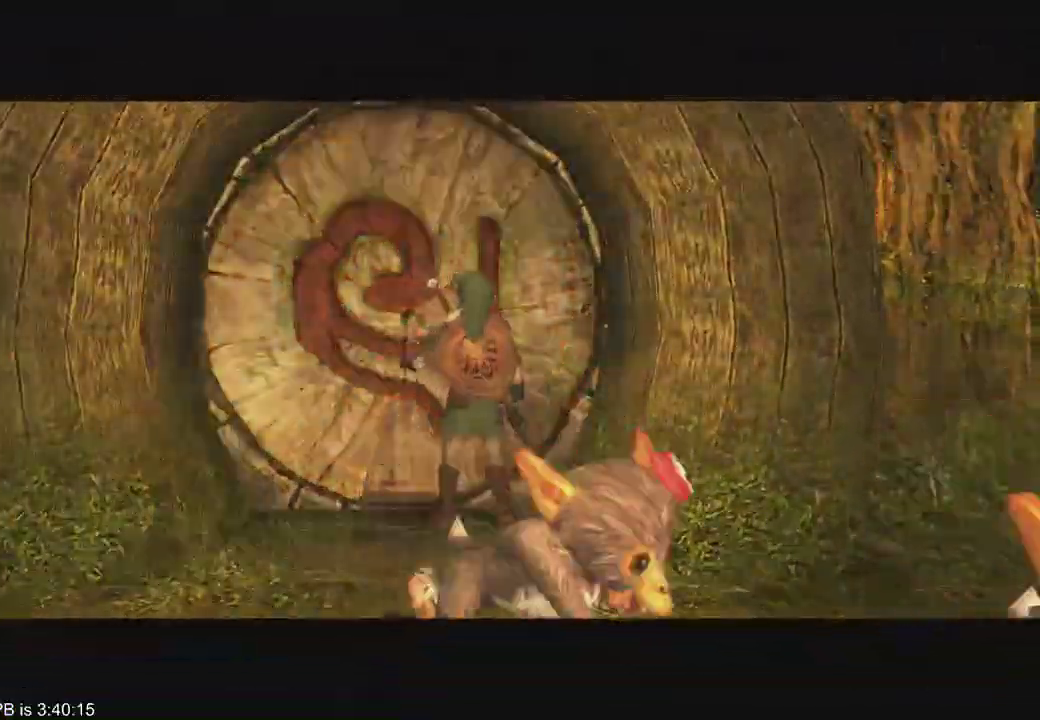
{"buttons": [], "left_stick": "center", "right_stick": "center", "events": []}
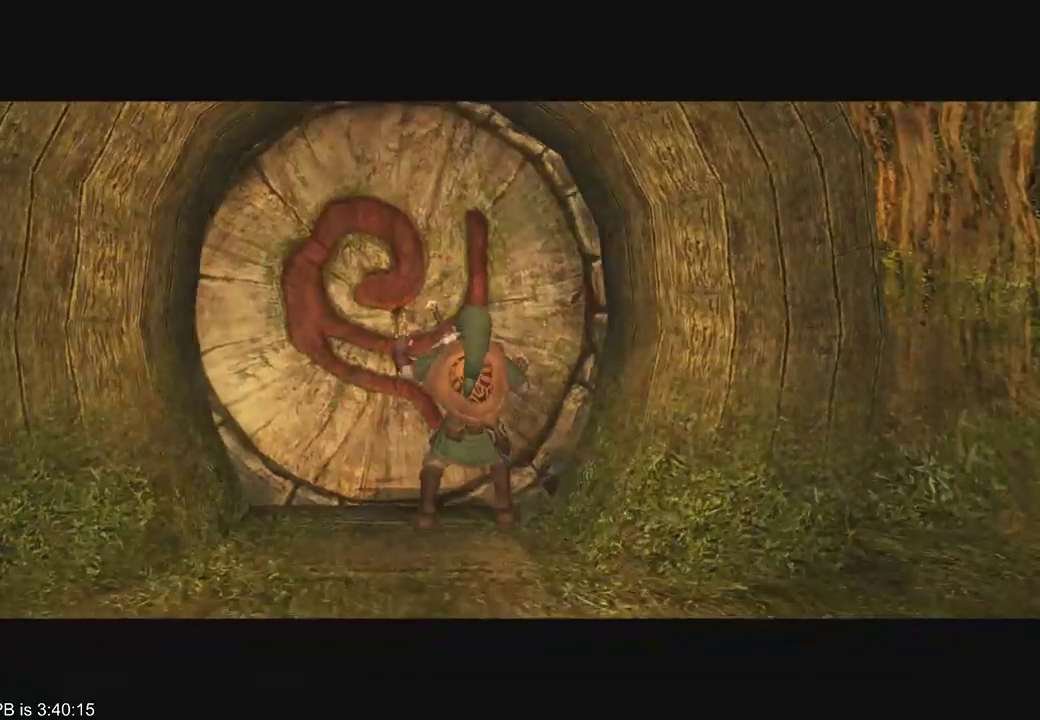
{"buttons": [], "left_stick": "center", "right_stick": "center", "events": []}
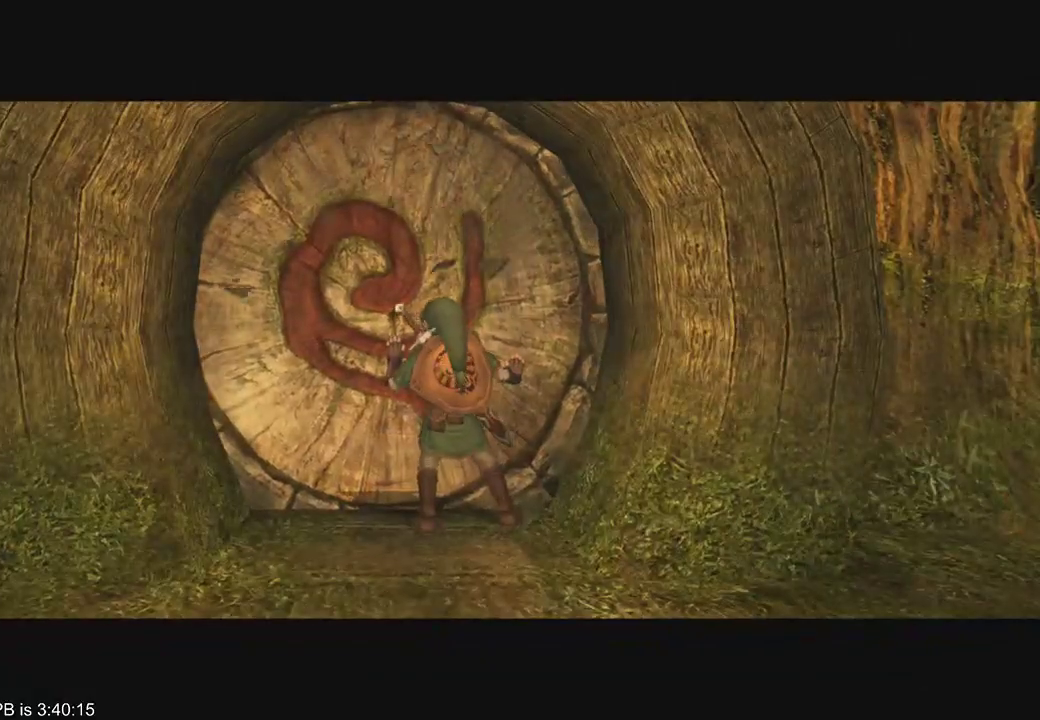
{"buttons": [], "left_stick": "center", "right_stick": "center", "events": []}
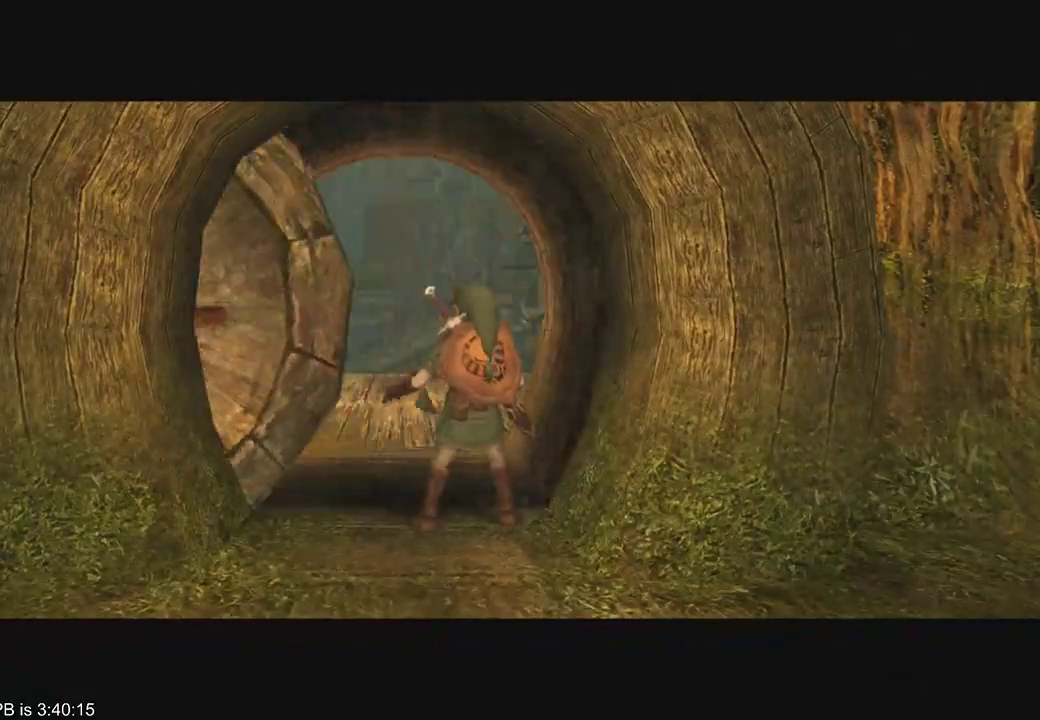
{"buttons": [], "left_stick": "center", "right_stick": "center", "events": []}
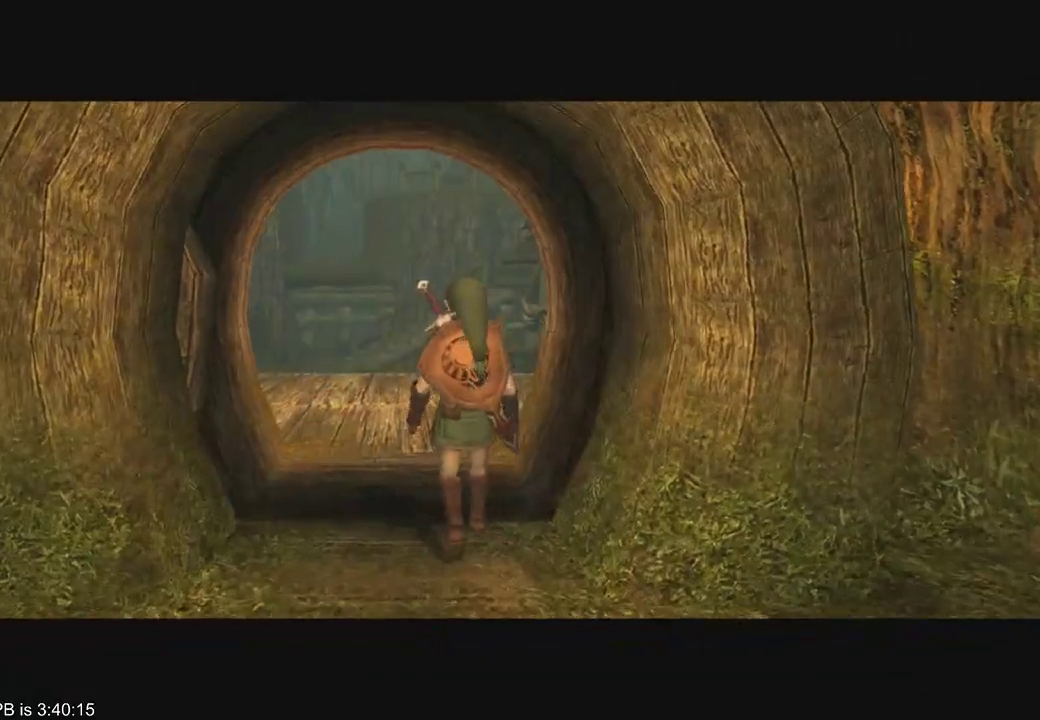
{"buttons": [], "left_stick": "up", "right_stick": "center", "events": [[333, "left_stick", "up"]]}
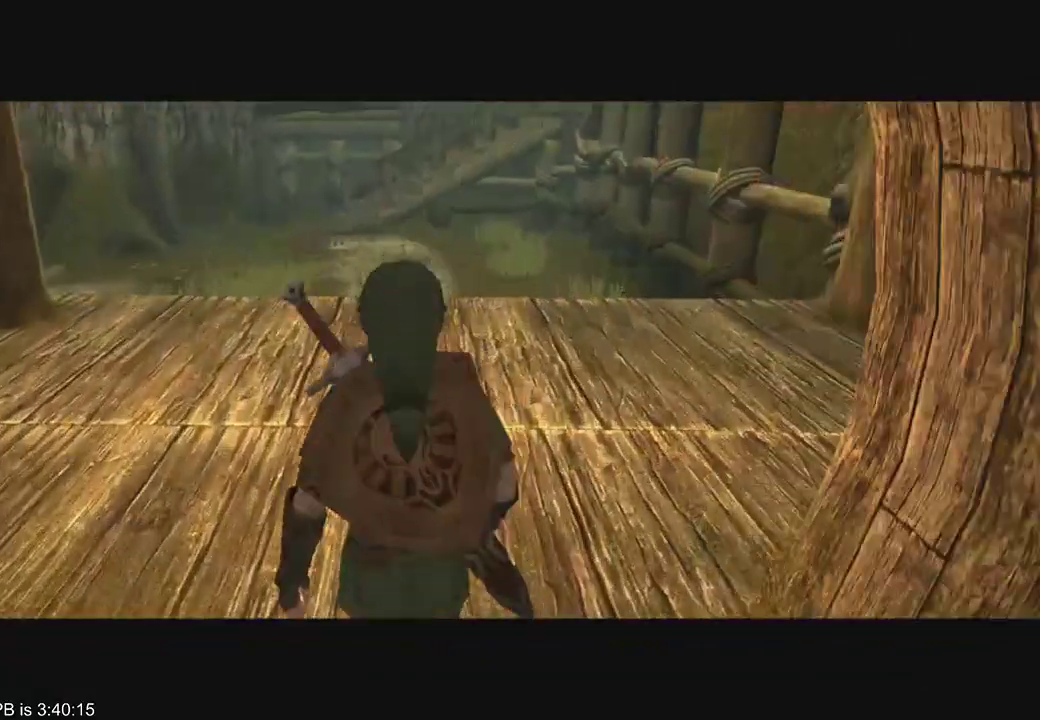
{"buttons": ["R2"], "left_stick": "up", "right_stick": "center", "events": [[367, "B", "down"], [367, "R2", "down"], [433, "B", "up"], [433, "R2", "up"], [500, "R2", "down"]]}
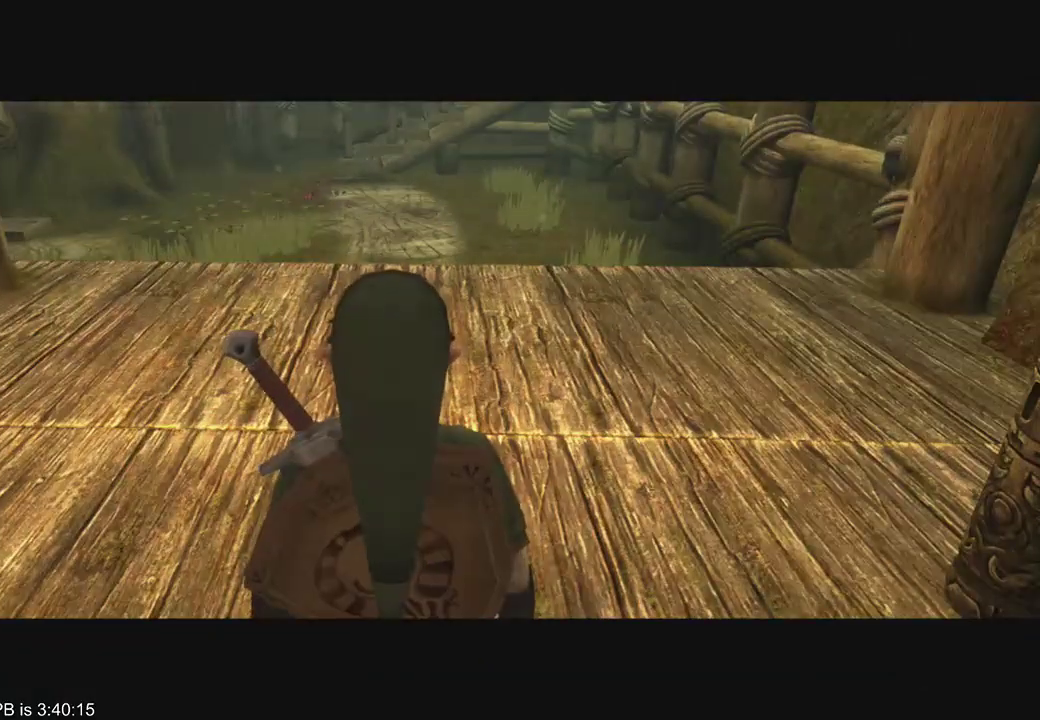
{"buttons": [], "left_stick": "up", "right_stick": "center", "events": [[67, "B", "down"], [100, "R2", "up"], [167, "R2", "down"], [433, "B", "up"], [433, "R2", "up"]]}
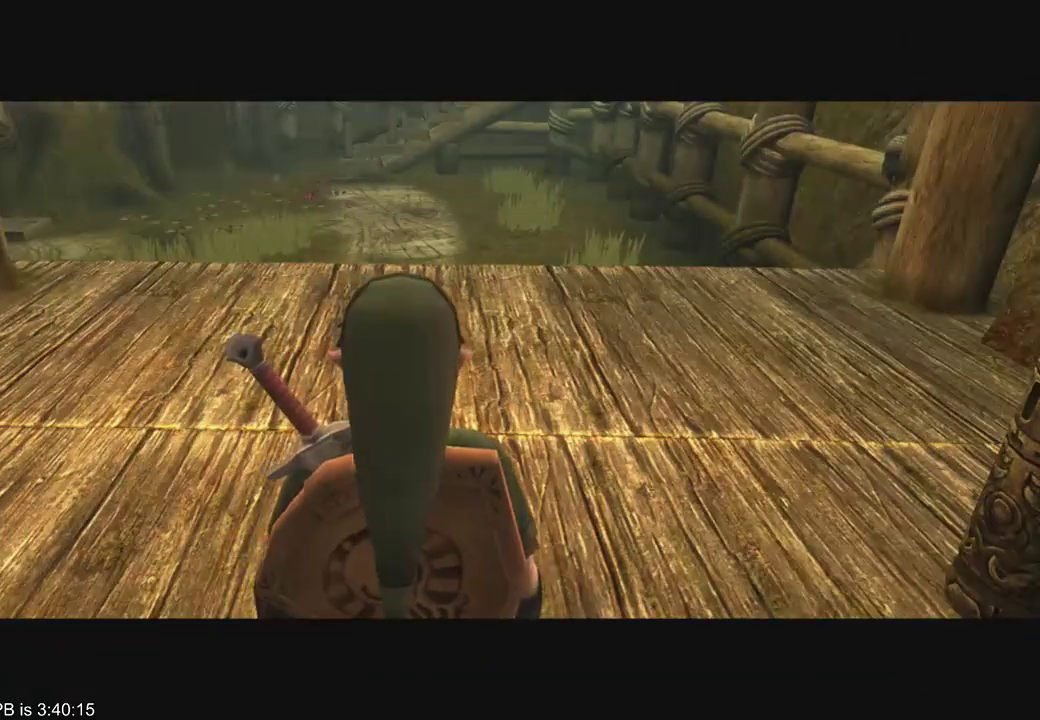
{"buttons": [], "left_stick": "up", "right_stick": "center", "events": [[333, "B", "down"], [400, "B", "up"], [400, "R2", "down"], [467, "R2", "up"]]}